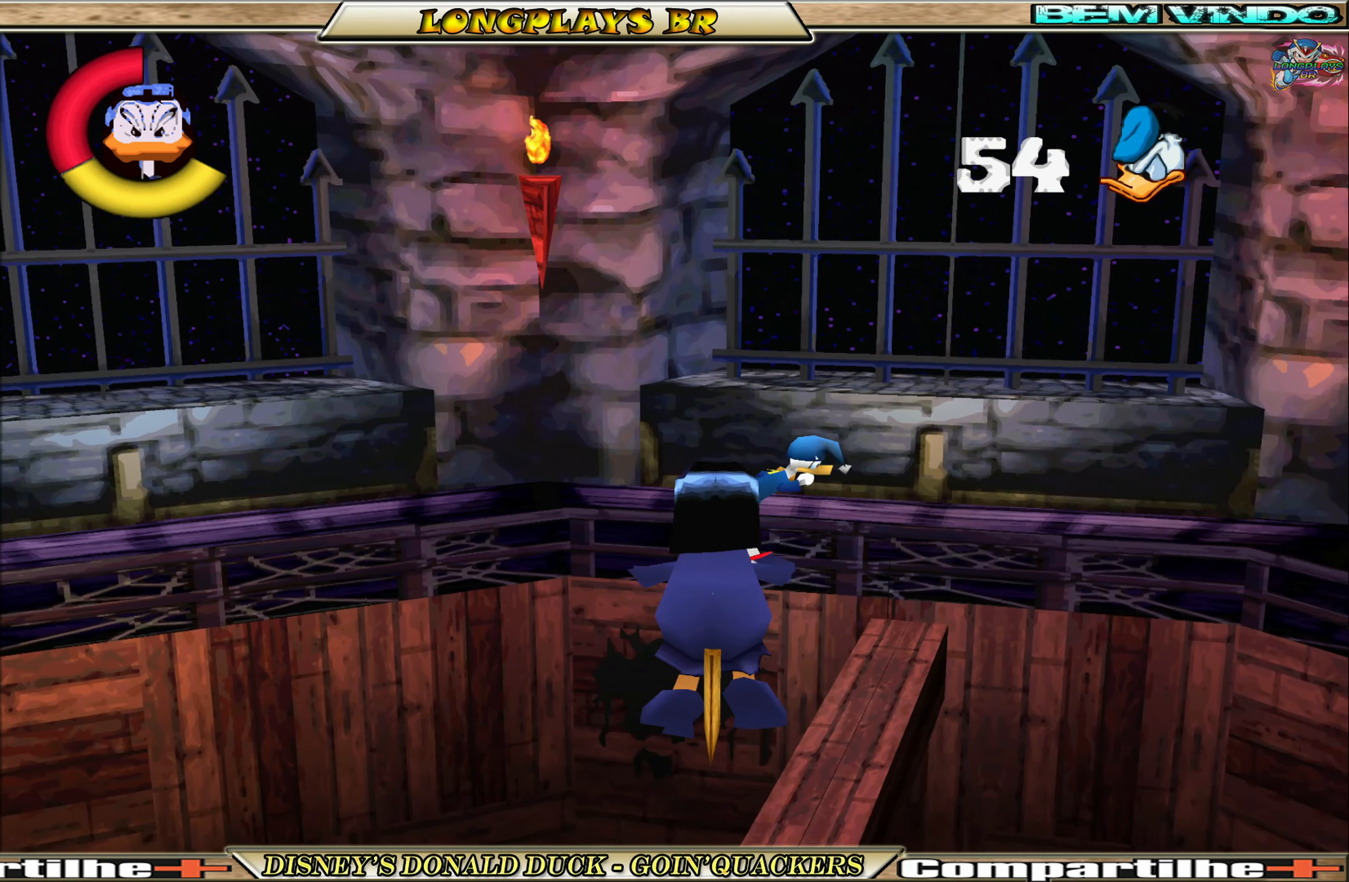
Gameplay with a controller (Xbox layout); each line is a JSON object with the inputs held at the frame after it. "events" lists button and stick changes between this image and that frame as [ms after this image, input, new state], when the widget could be followed in between. Not read: L3 R3 right_stick.
{"buttons": [], "left_stick": "center", "events": [[217, "DPAD_RIGHT", "up"]]}
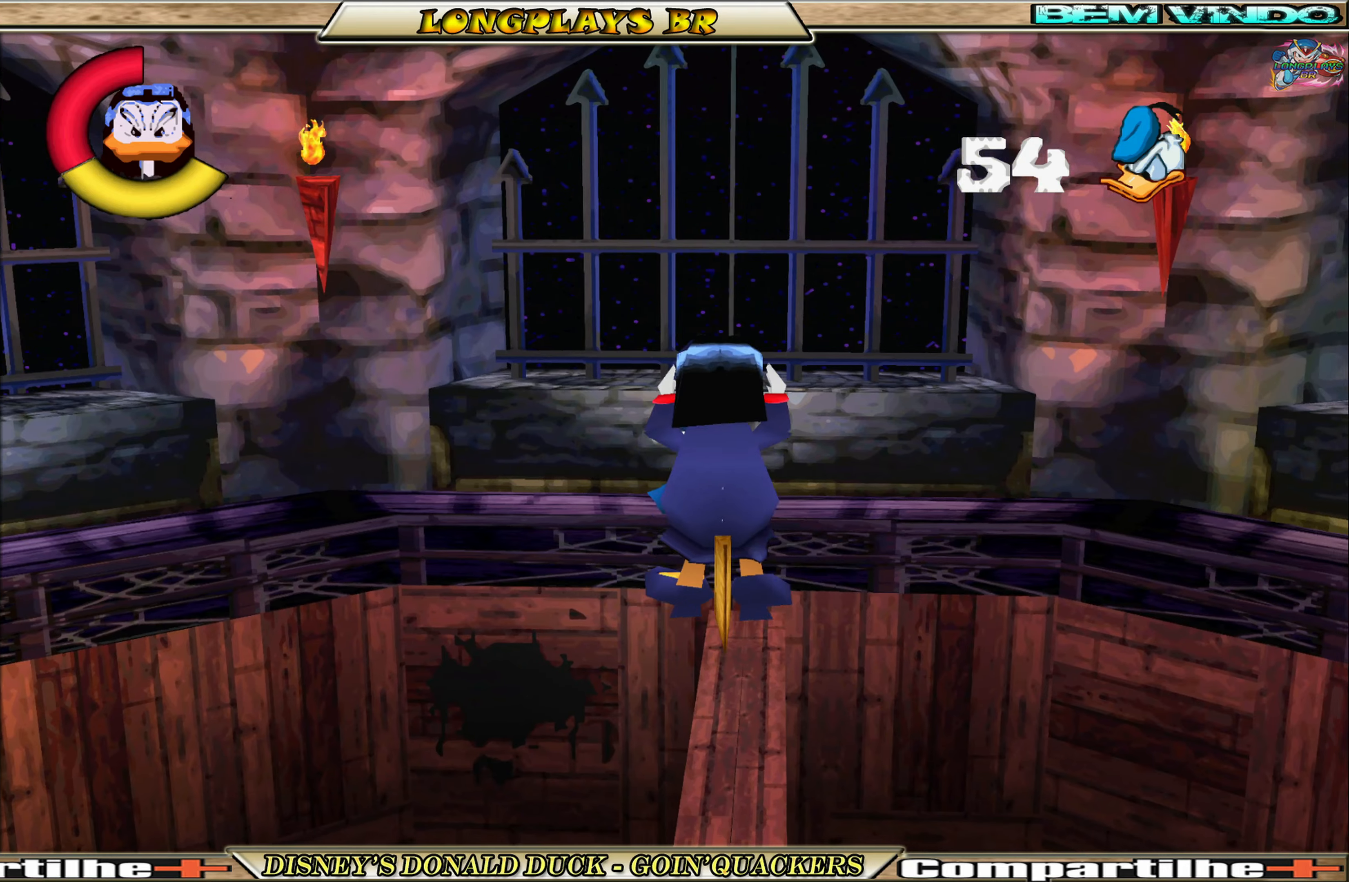
{"buttons": [], "left_stick": "center", "events": []}
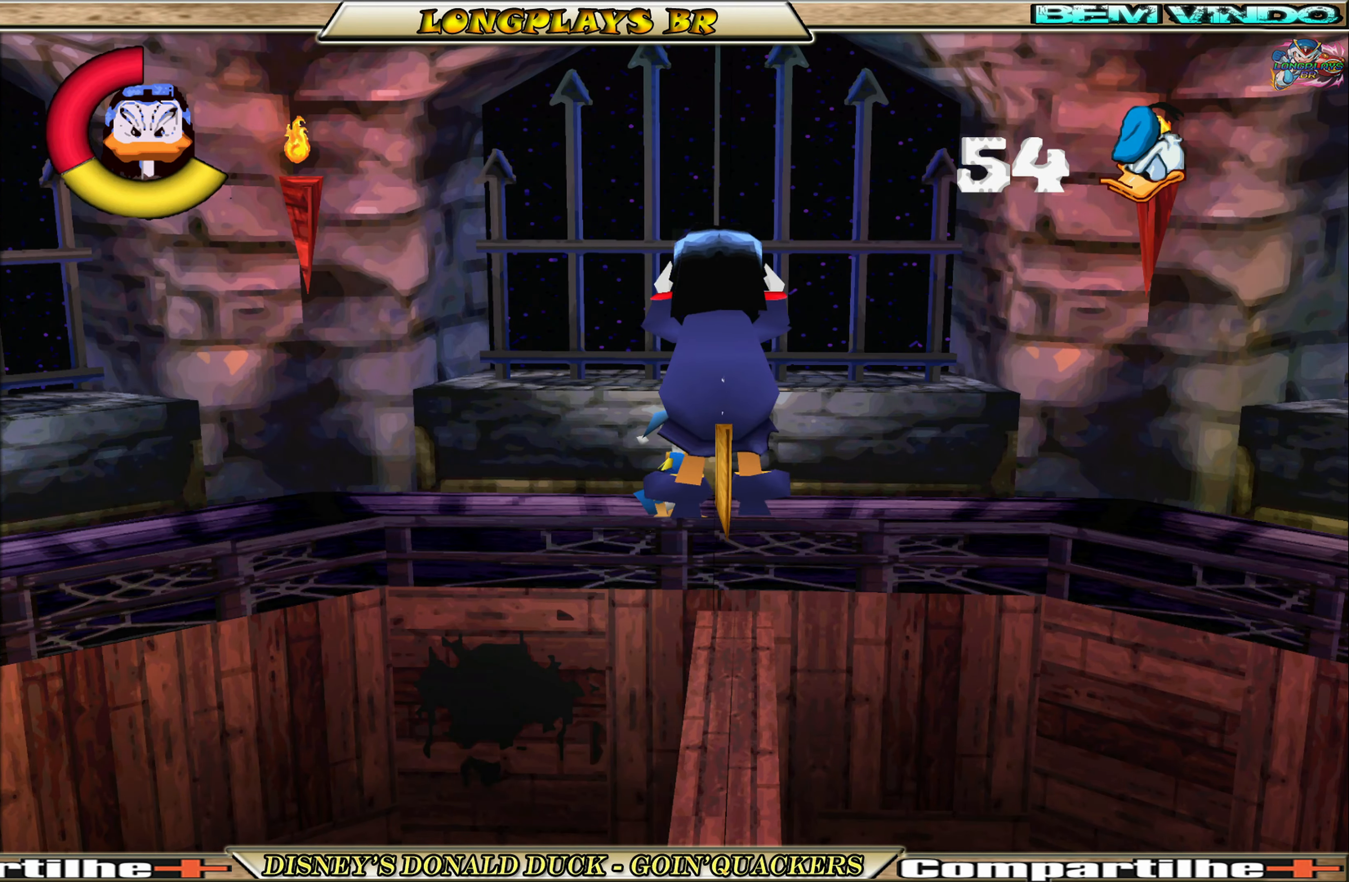
{"buttons": [], "left_stick": "center", "events": [[166, "DPAD_RIGHT", "down"], [266, "DPAD_RIGHT", "up"]]}
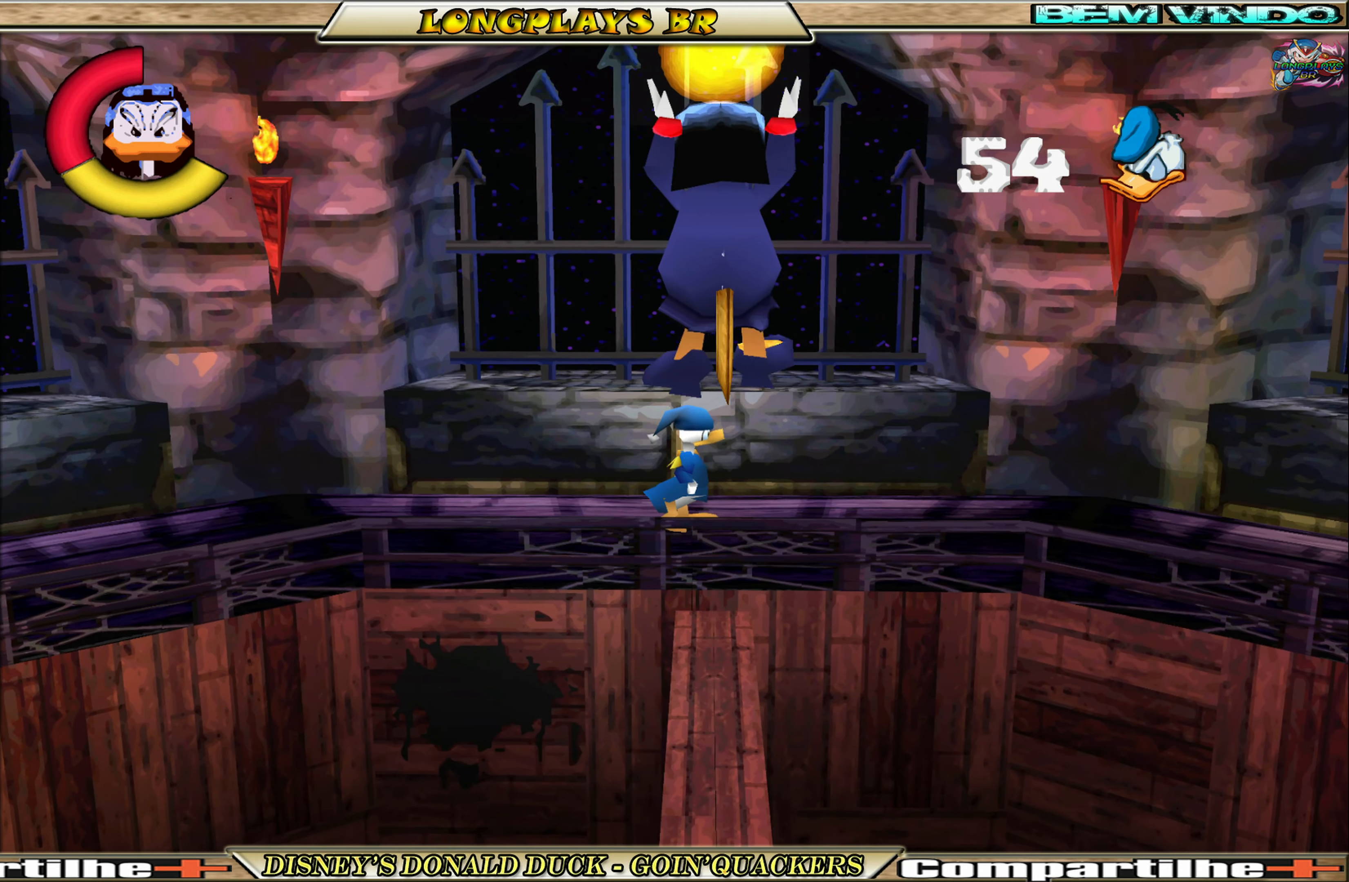
{"buttons": ["A", "DPAD_RIGHT"], "left_stick": "center", "events": [[216, "DPAD_RIGHT", "down"], [350, "A", "down"]]}
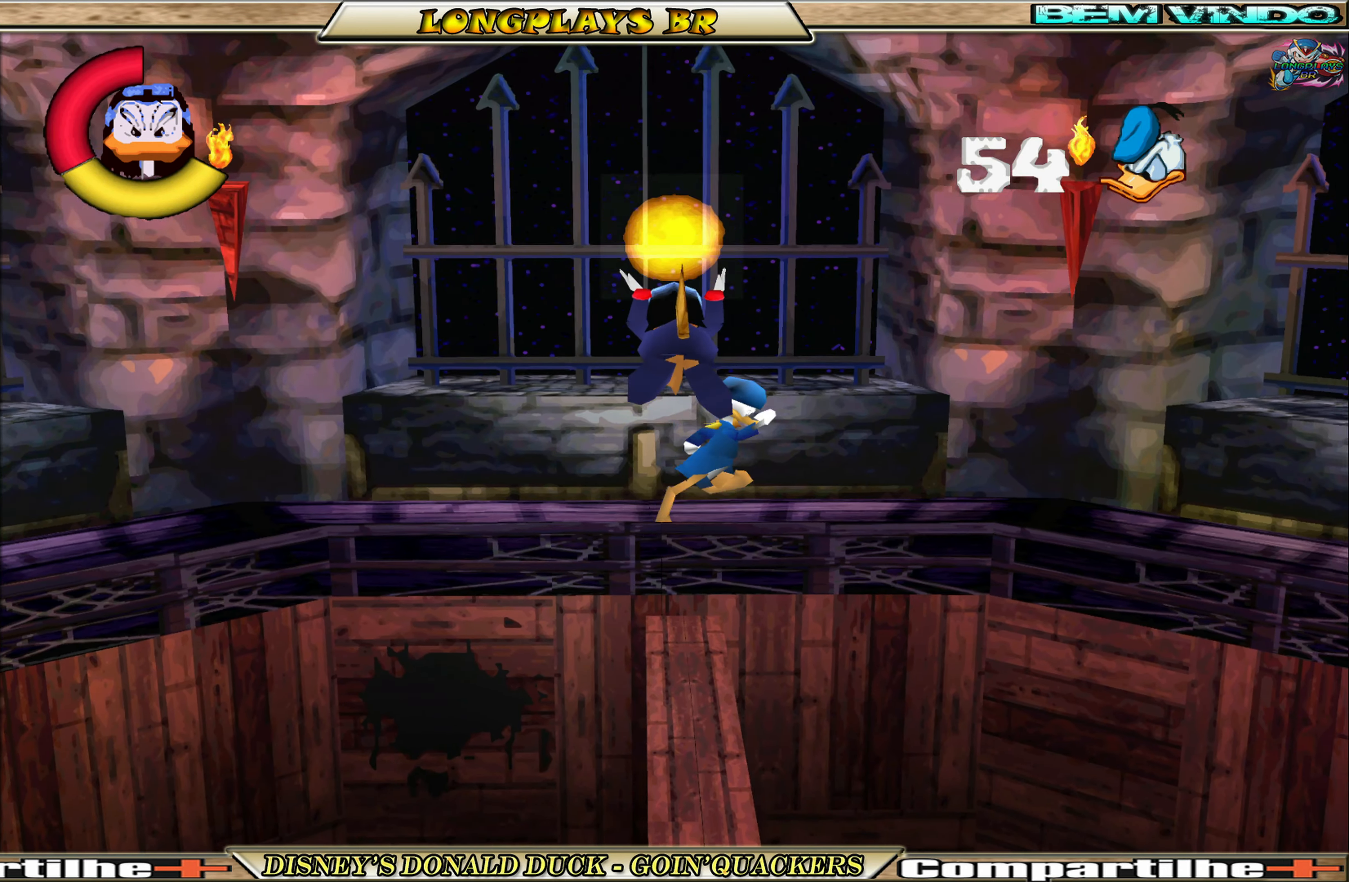
{"buttons": ["A", "DPAD_LEFT"], "left_stick": "center", "events": [[183, "DPAD_RIGHT", "up"], [216, "DPAD_LEFT", "down"], [283, "A", "up"], [350, "A", "down"]]}
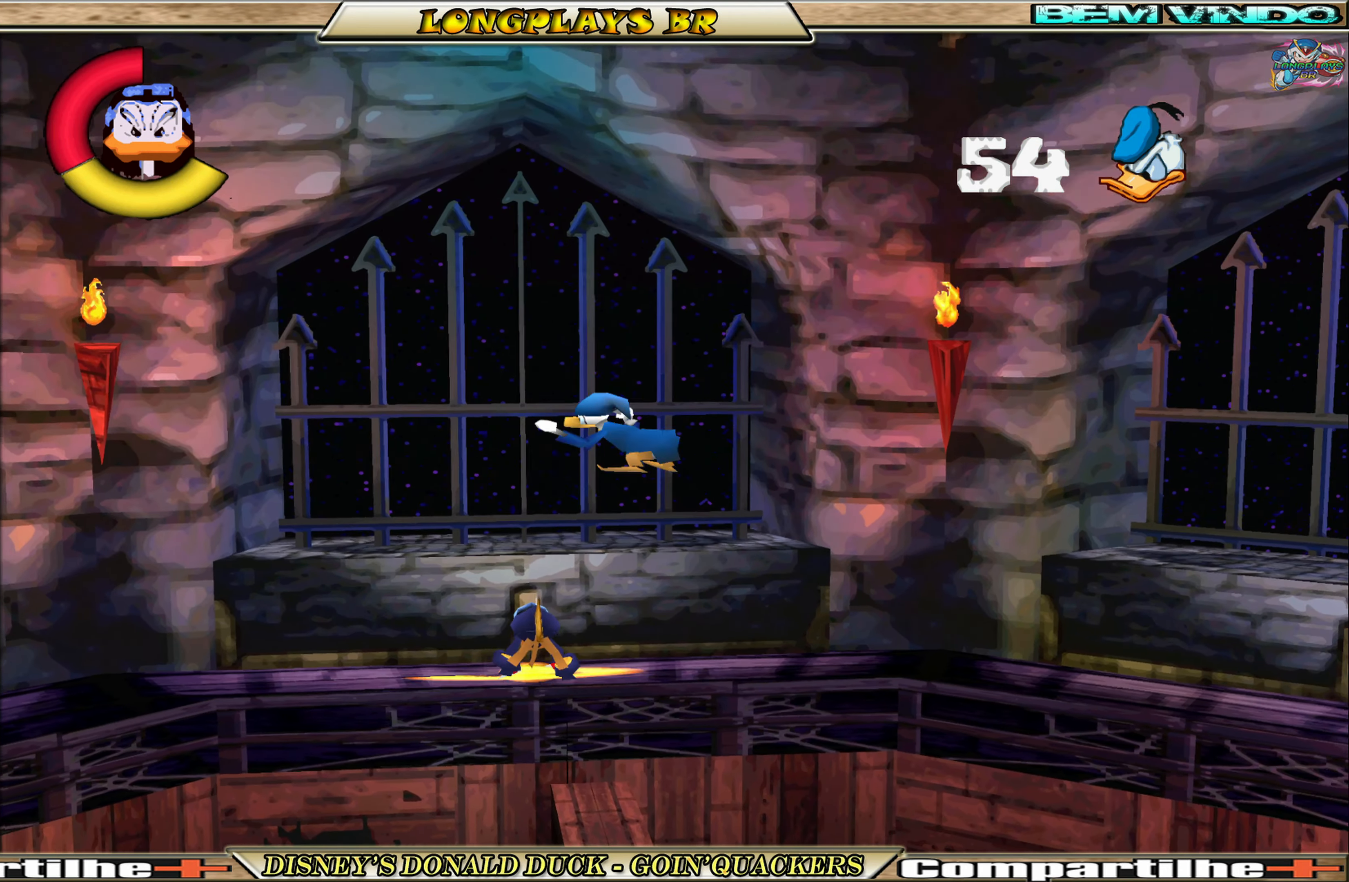
{"buttons": ["A"], "left_stick": "center", "events": [[116, "DPAD_UP", "down"], [183, "DPAD_LEFT", "up"], [216, "DPAD_UP", "up"]]}
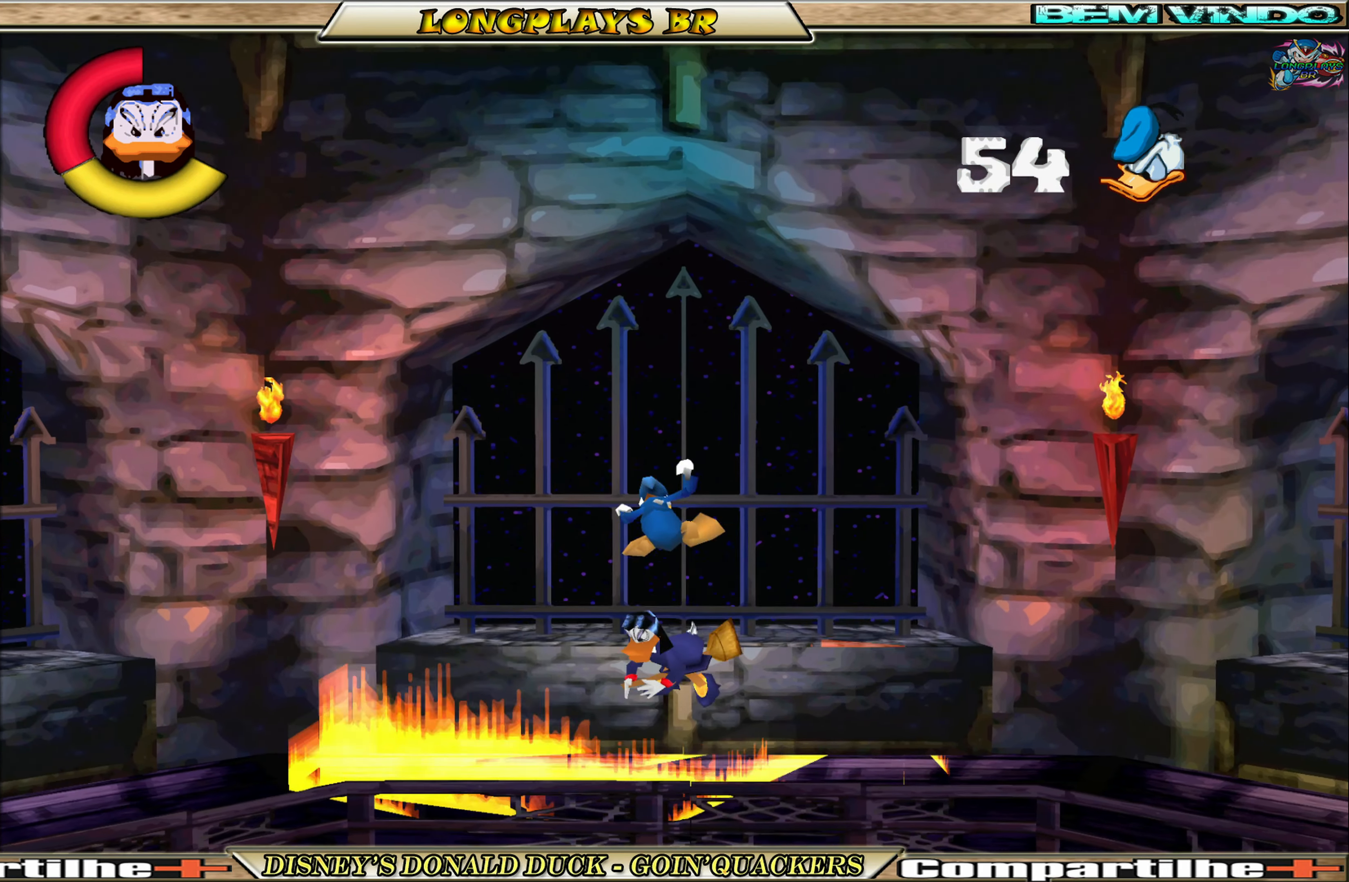
{"buttons": [], "left_stick": "center", "events": [[116, "A", "up"], [150, "A", "down"], [316, "A", "up"]]}
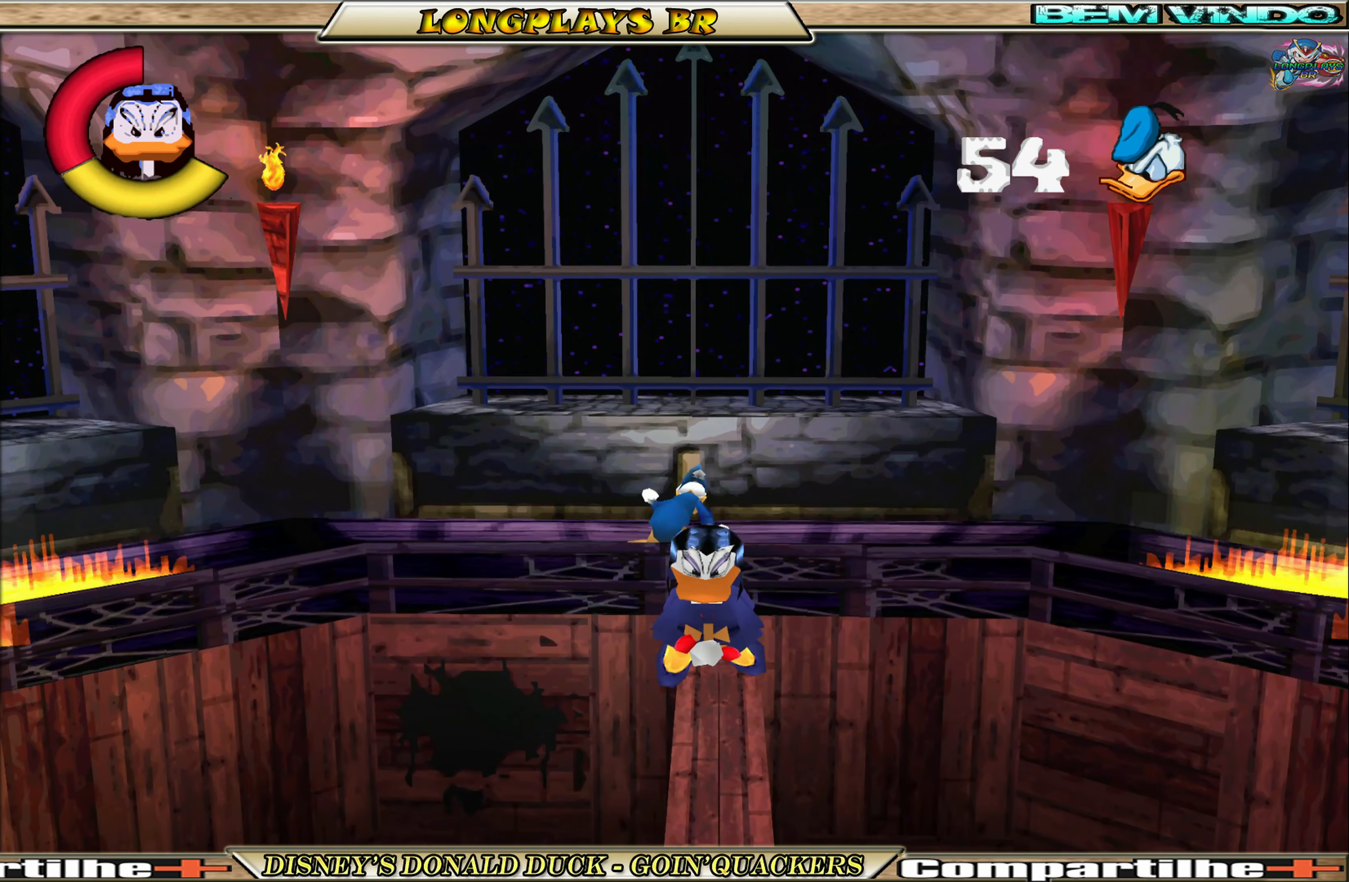
{"buttons": [], "left_stick": "center", "events": []}
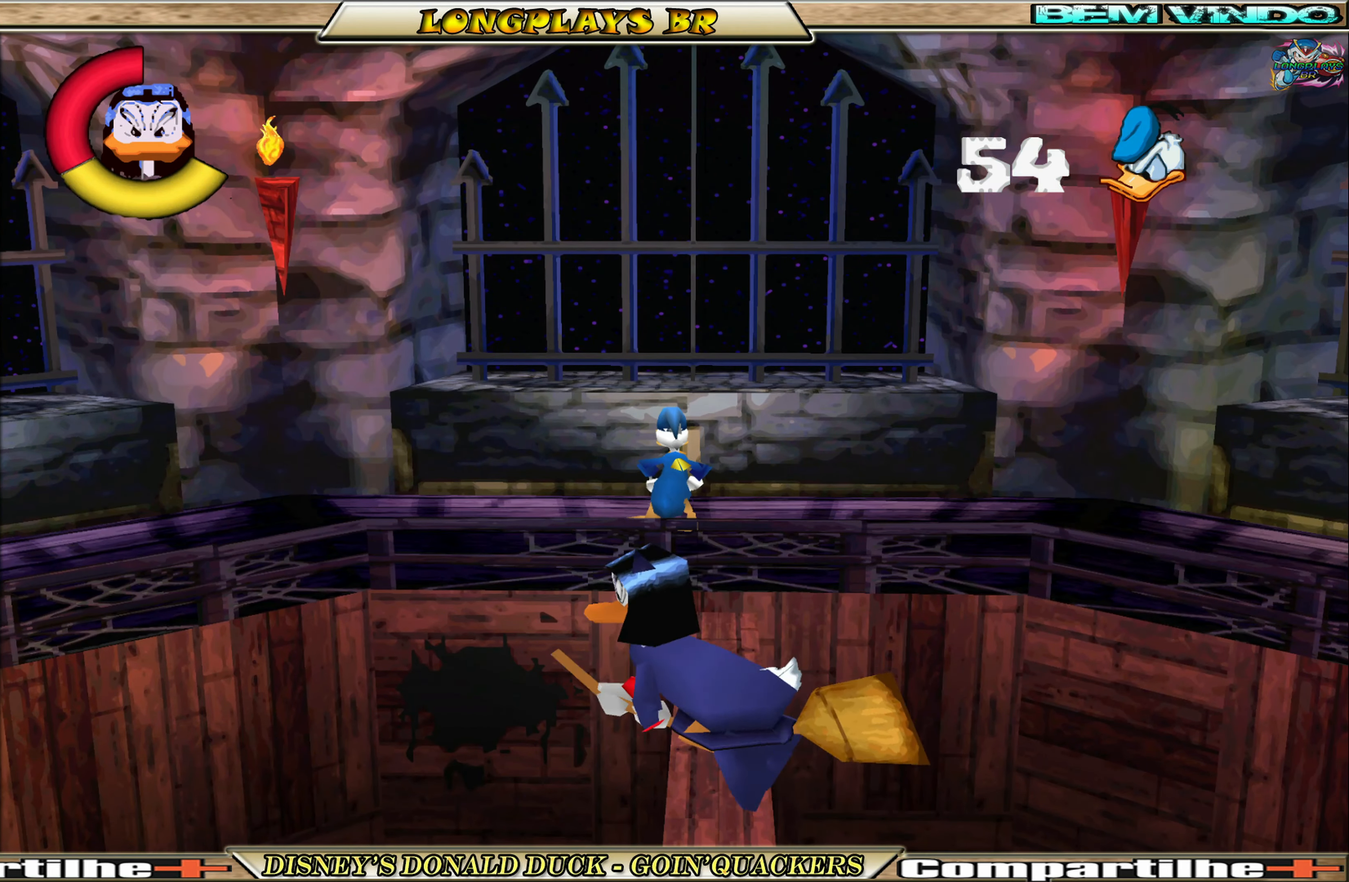
{"buttons": [], "left_stick": "center", "events": [[100, "DPAD_RIGHT", "down"], [216, "DPAD_RIGHT", "up"]]}
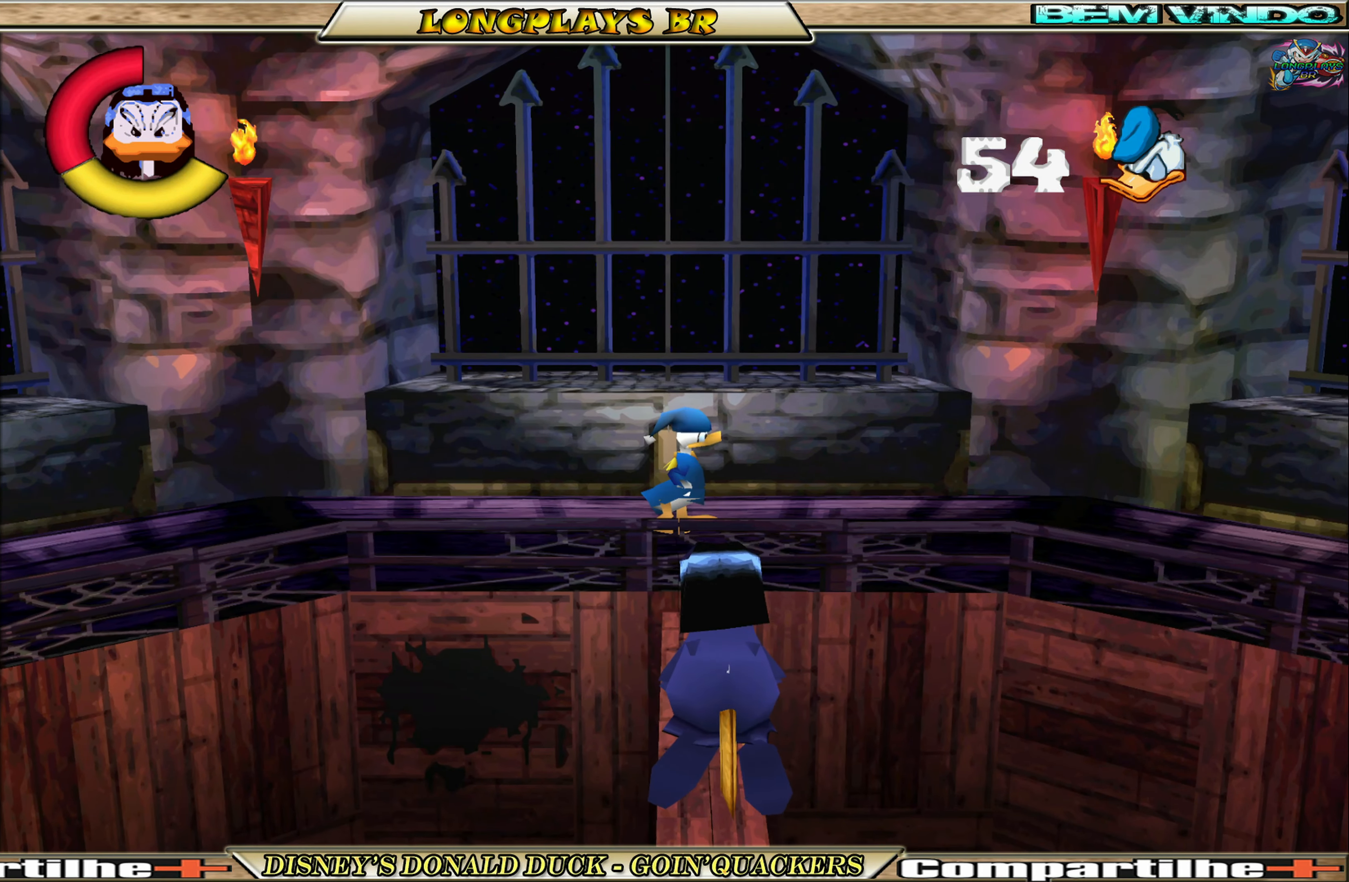
{"buttons": [], "left_stick": "center", "events": []}
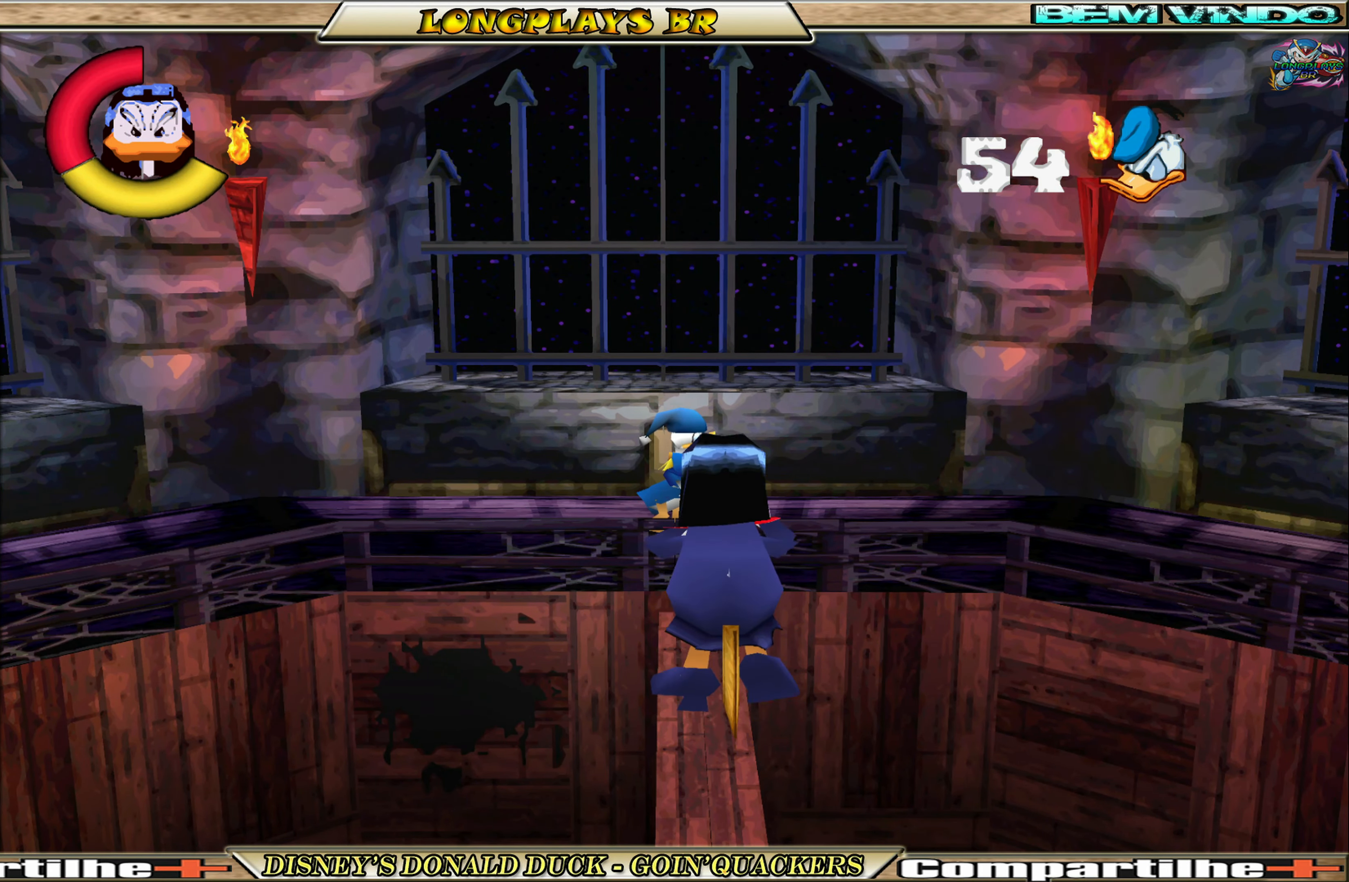
{"buttons": [], "left_stick": "center", "events": []}
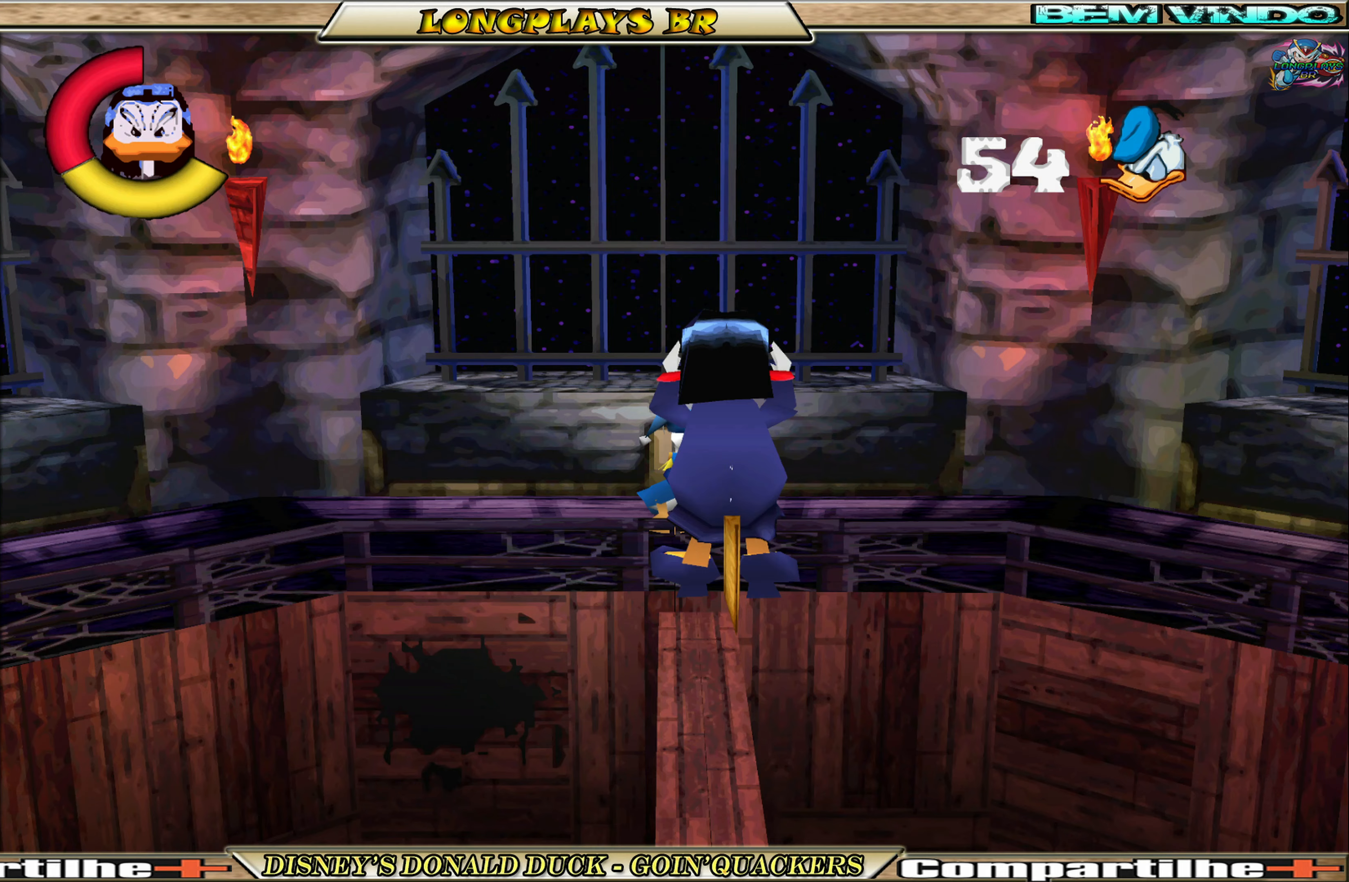
{"buttons": [], "left_stick": "center", "events": []}
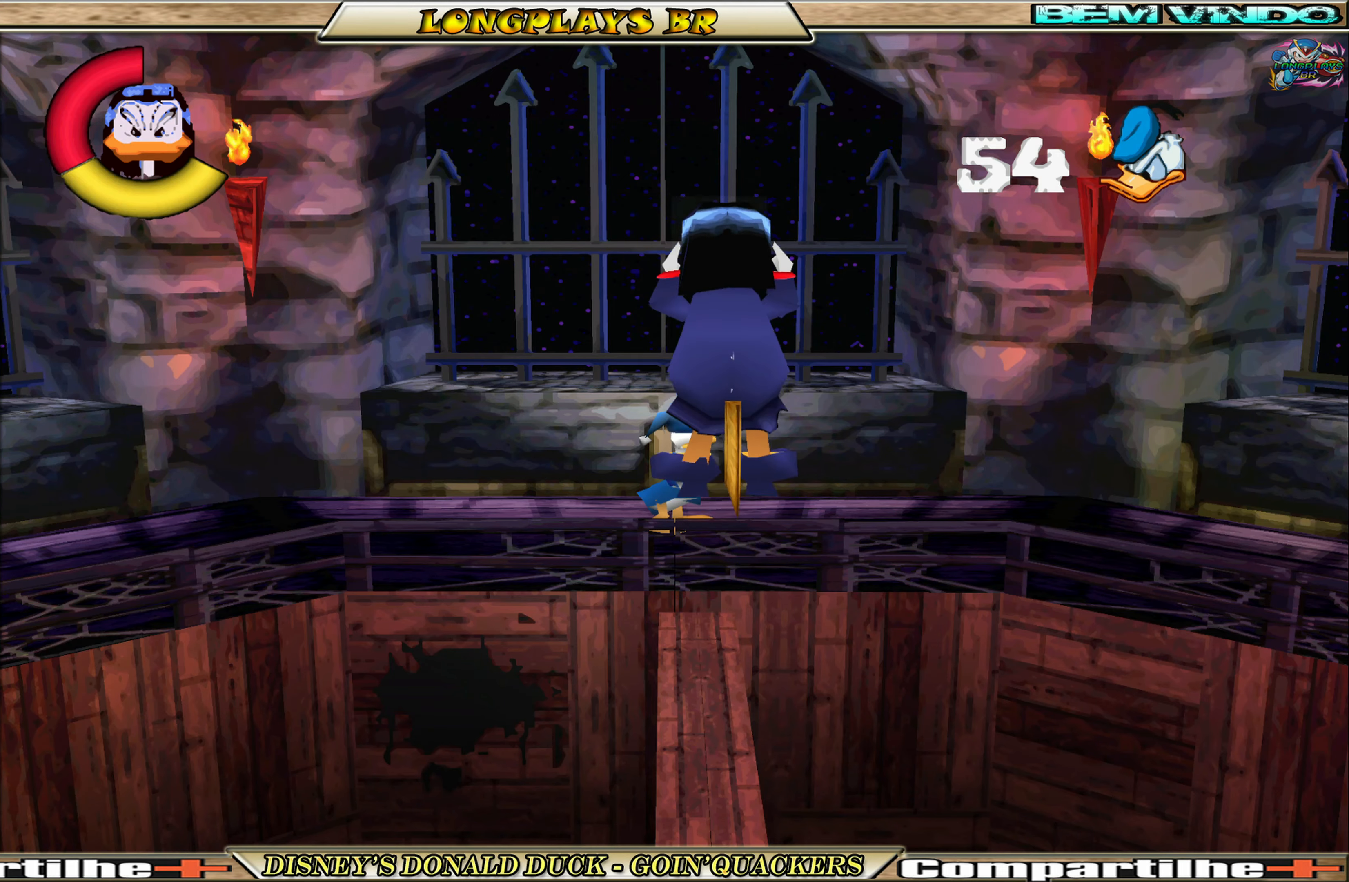
{"buttons": [], "left_stick": "center", "events": []}
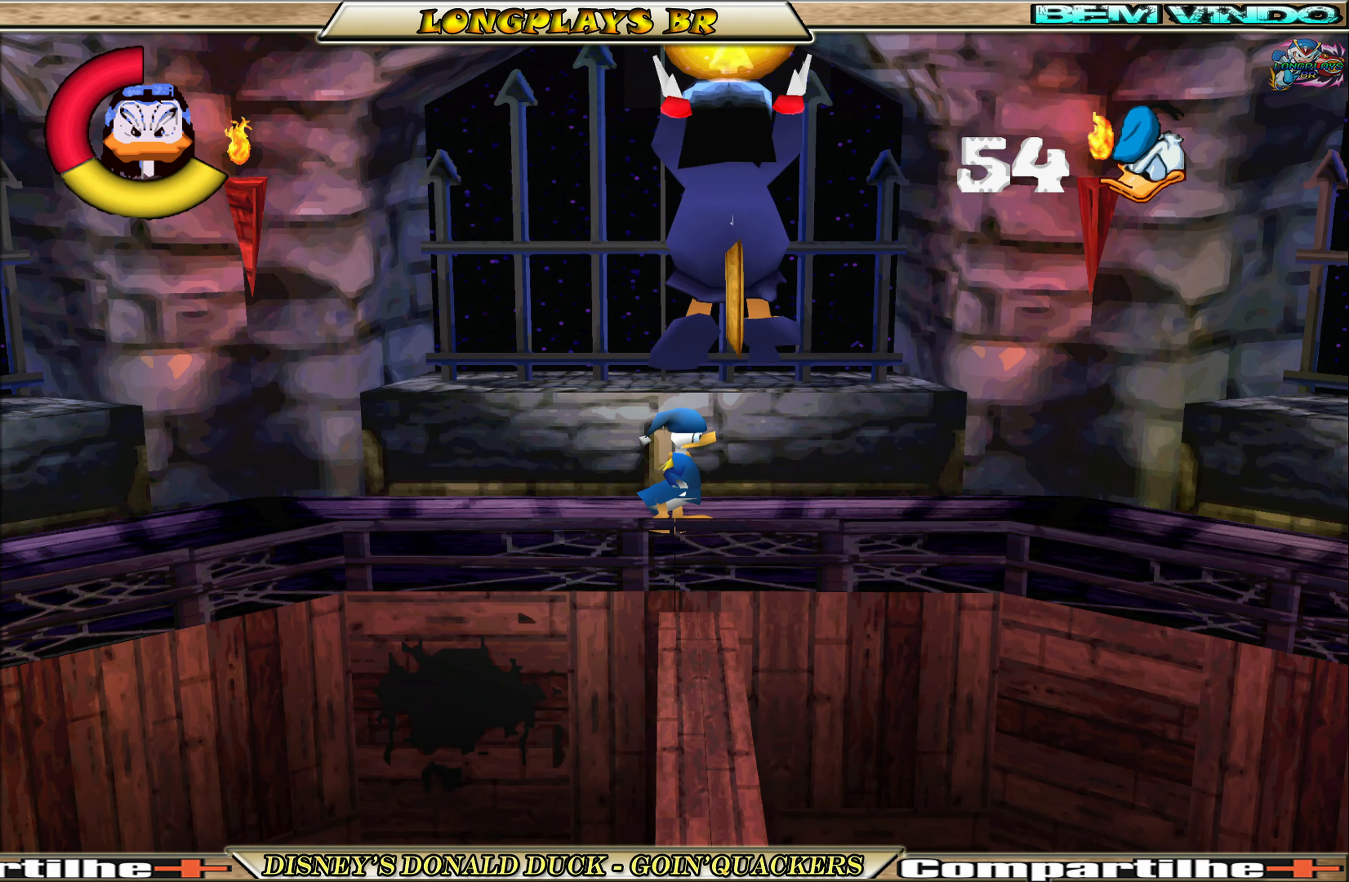
{"buttons": ["A", "DPAD_RIGHT"], "left_stick": "center", "events": [[183, "DPAD_RIGHT", "down"], [450, "A", "down"]]}
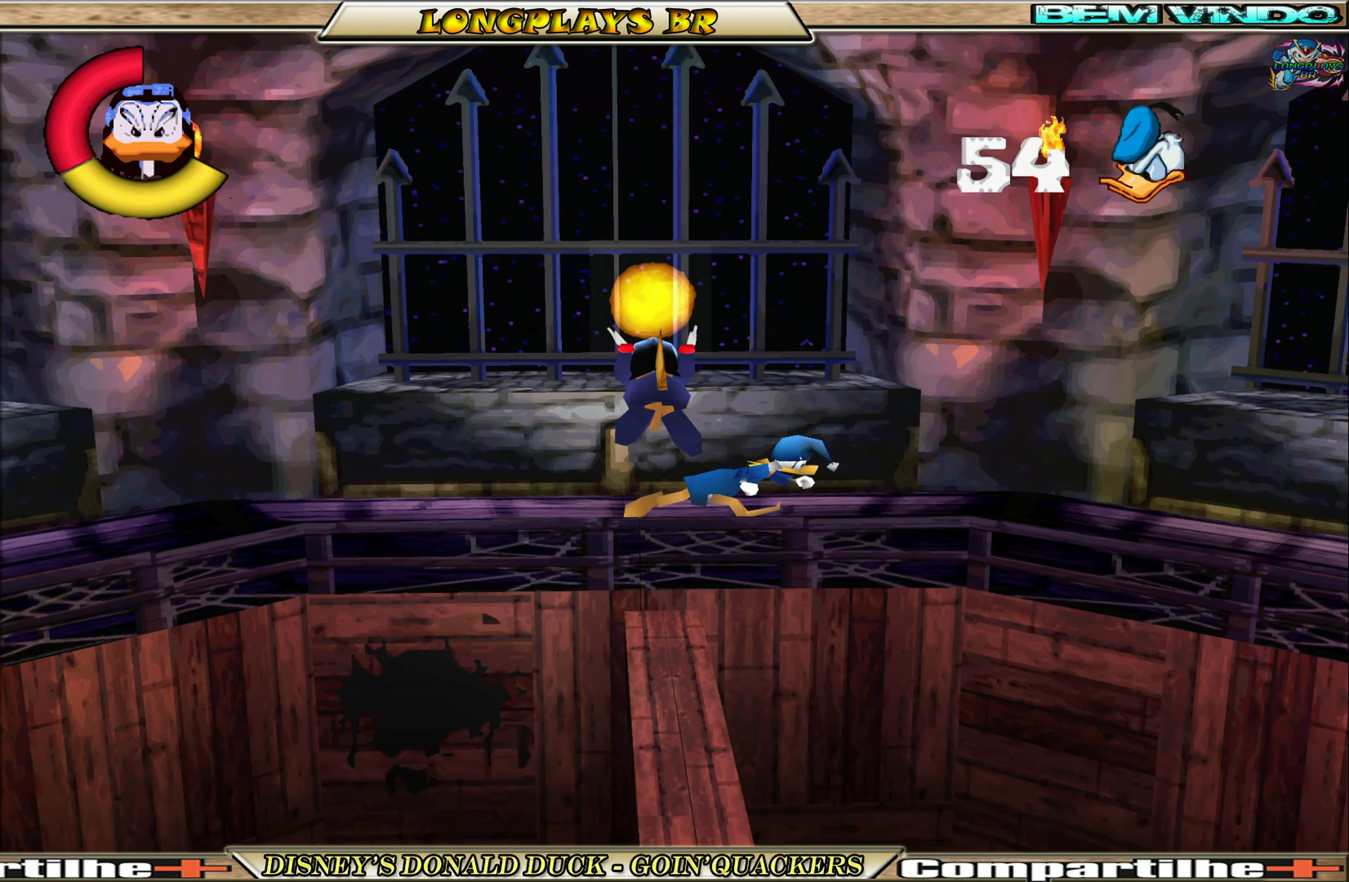
{"buttons": ["A", "DPAD_UP", "DPAD_LEFT"], "left_stick": "center", "events": [[150, "DPAD_RIGHT", "up"], [167, "DPAD_UP", "down"], [183, "DPAD_LEFT", "down"], [317, "A", "up"], [367, "A", "down"]]}
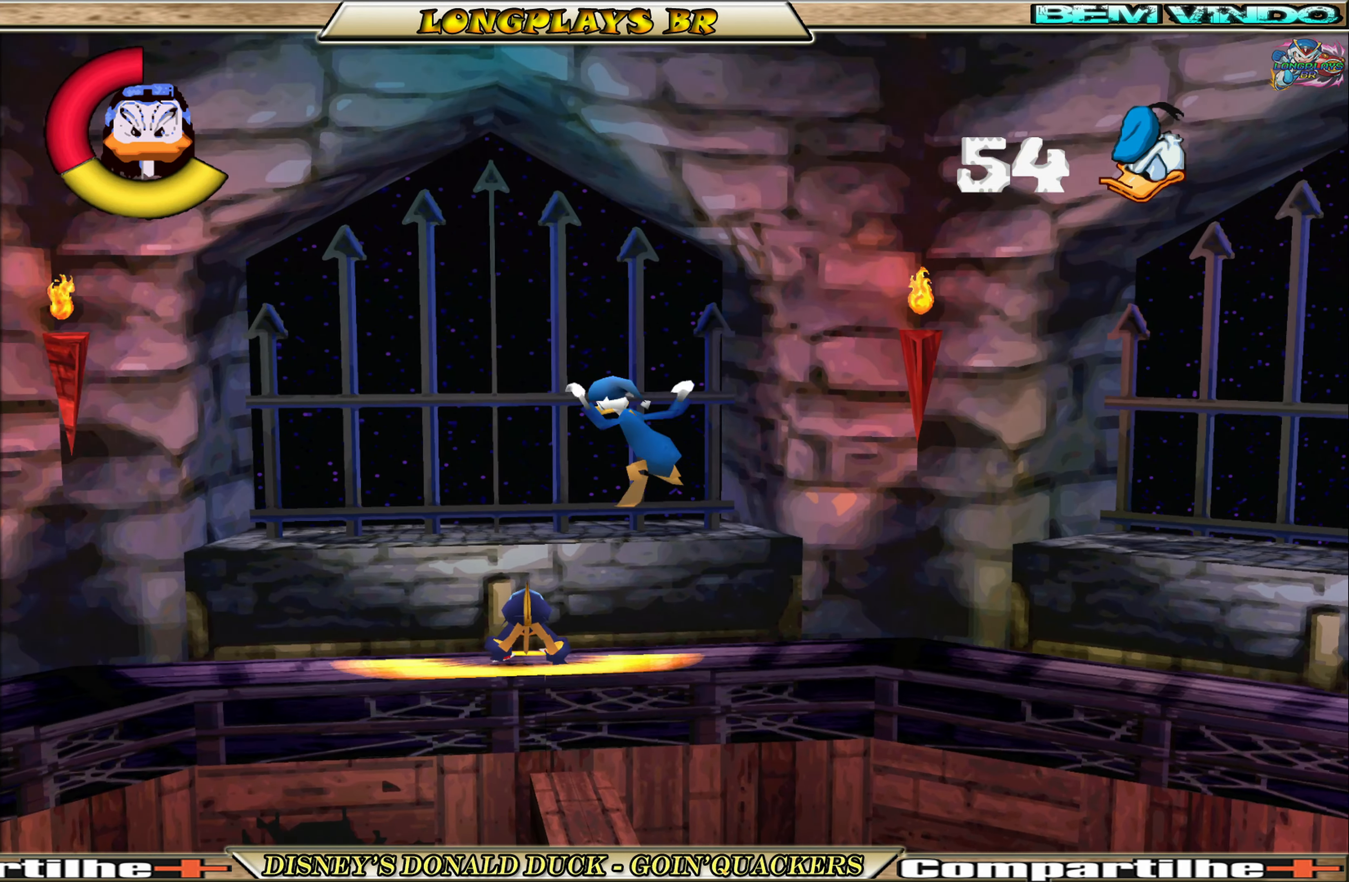
{"buttons": [], "left_stick": "center", "events": [[50, "DPAD_LEFT", "up"], [67, "DPAD_UP", "up"], [333, "A", "up"], [333, "DPAD_LEFT", "down"], [483, "DPAD_LEFT", "up"]]}
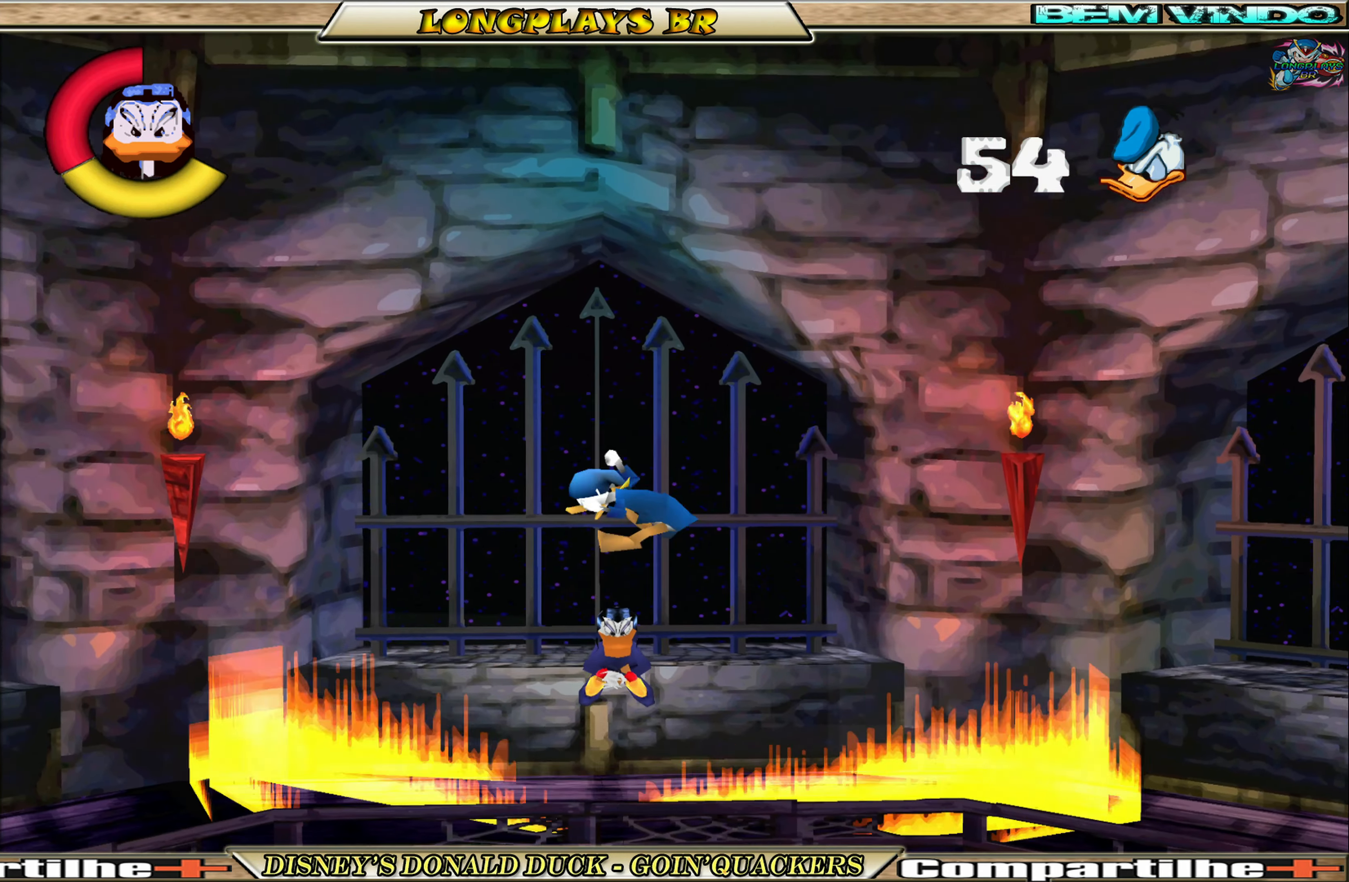
{"buttons": [], "left_stick": "center", "events": []}
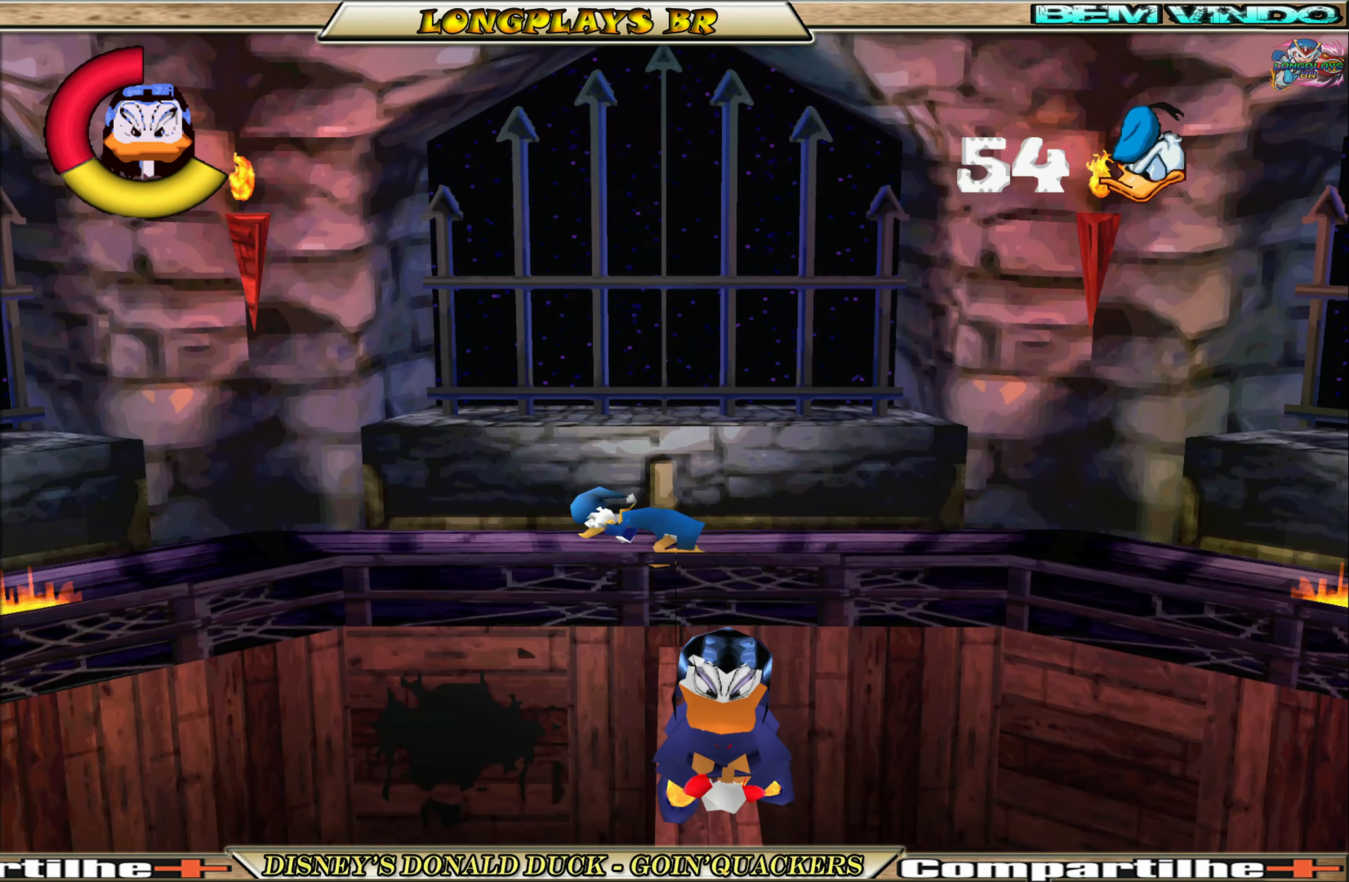
{"buttons": [], "left_stick": "center", "events": [[250, "DPAD_LEFT", "down"], [417, "DPAD_LEFT", "up"]]}
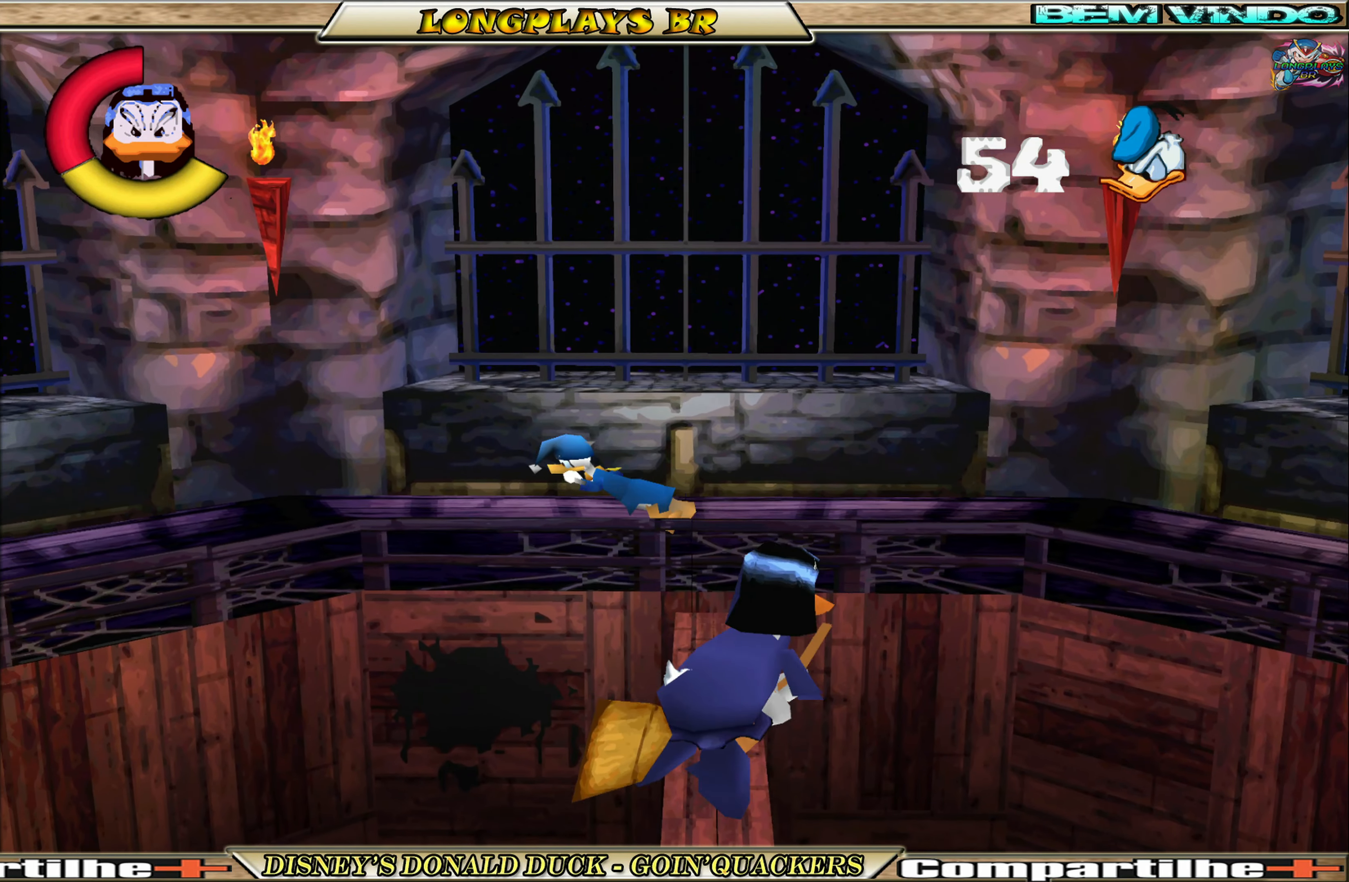
{"buttons": [], "left_stick": "center", "events": [[150, "DPAD_RIGHT", "down"], [283, "DPAD_RIGHT", "up"]]}
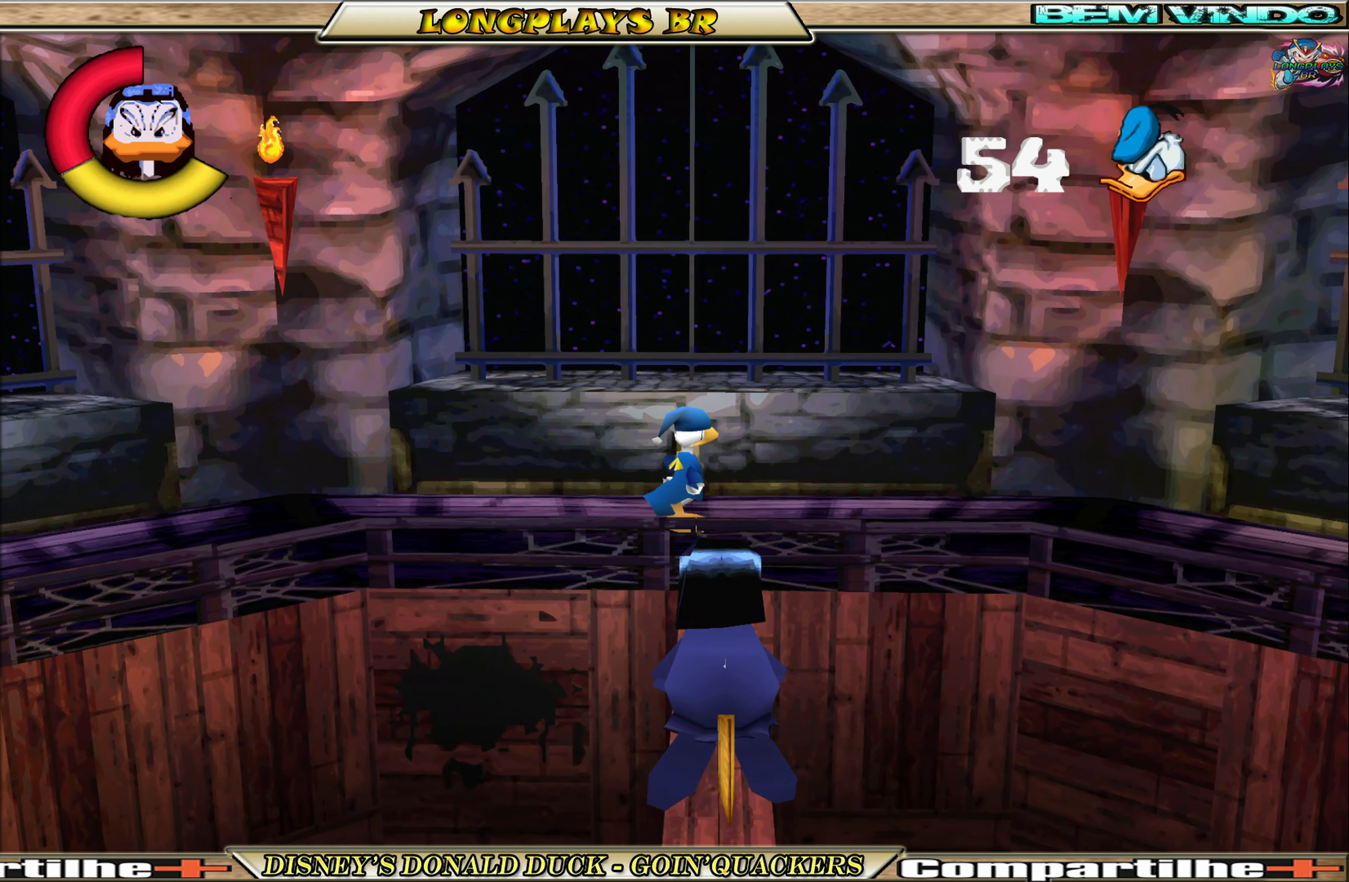
{"buttons": [], "left_stick": "center", "events": []}
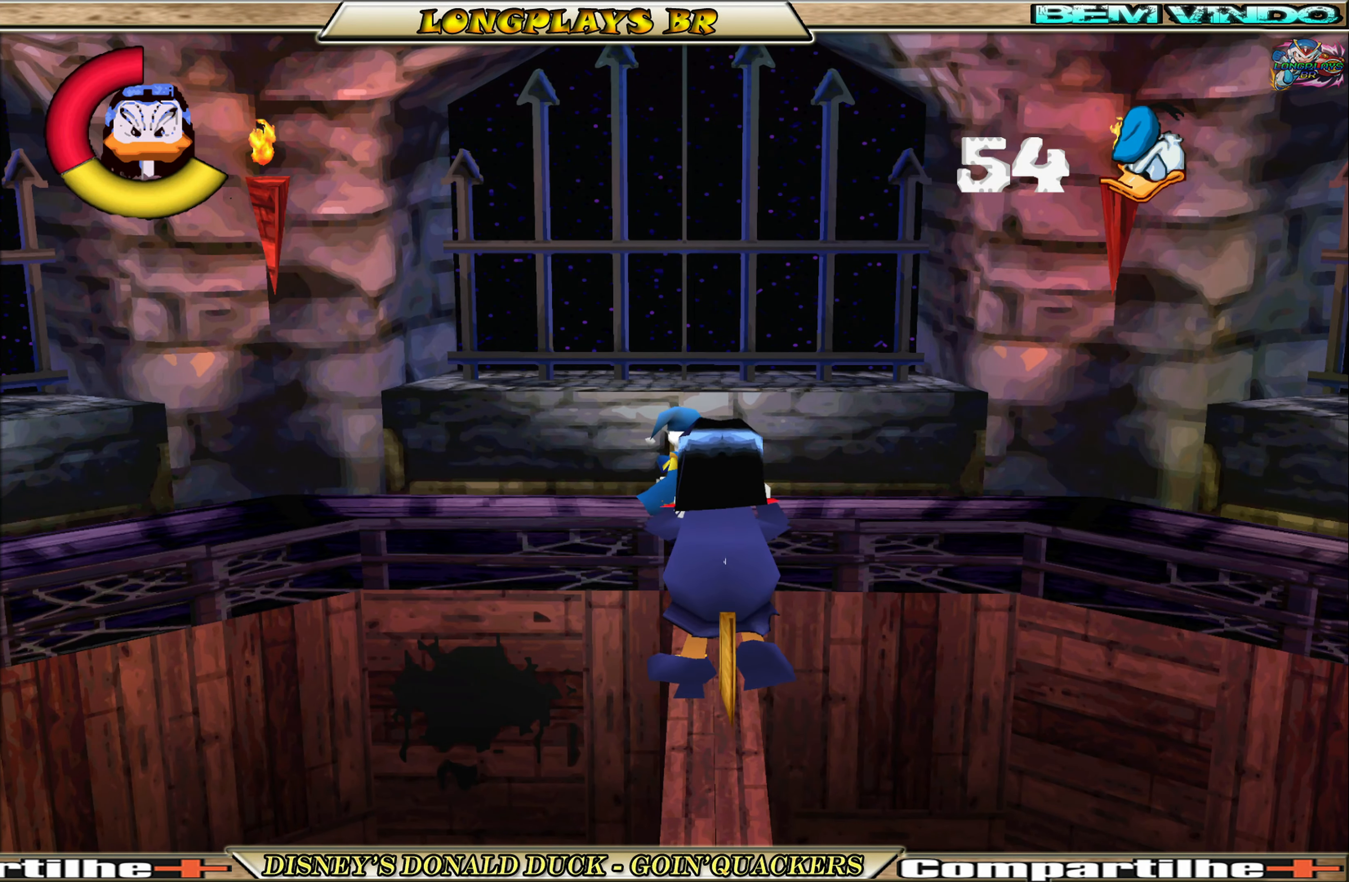
{"buttons": [], "left_stick": "center", "events": []}
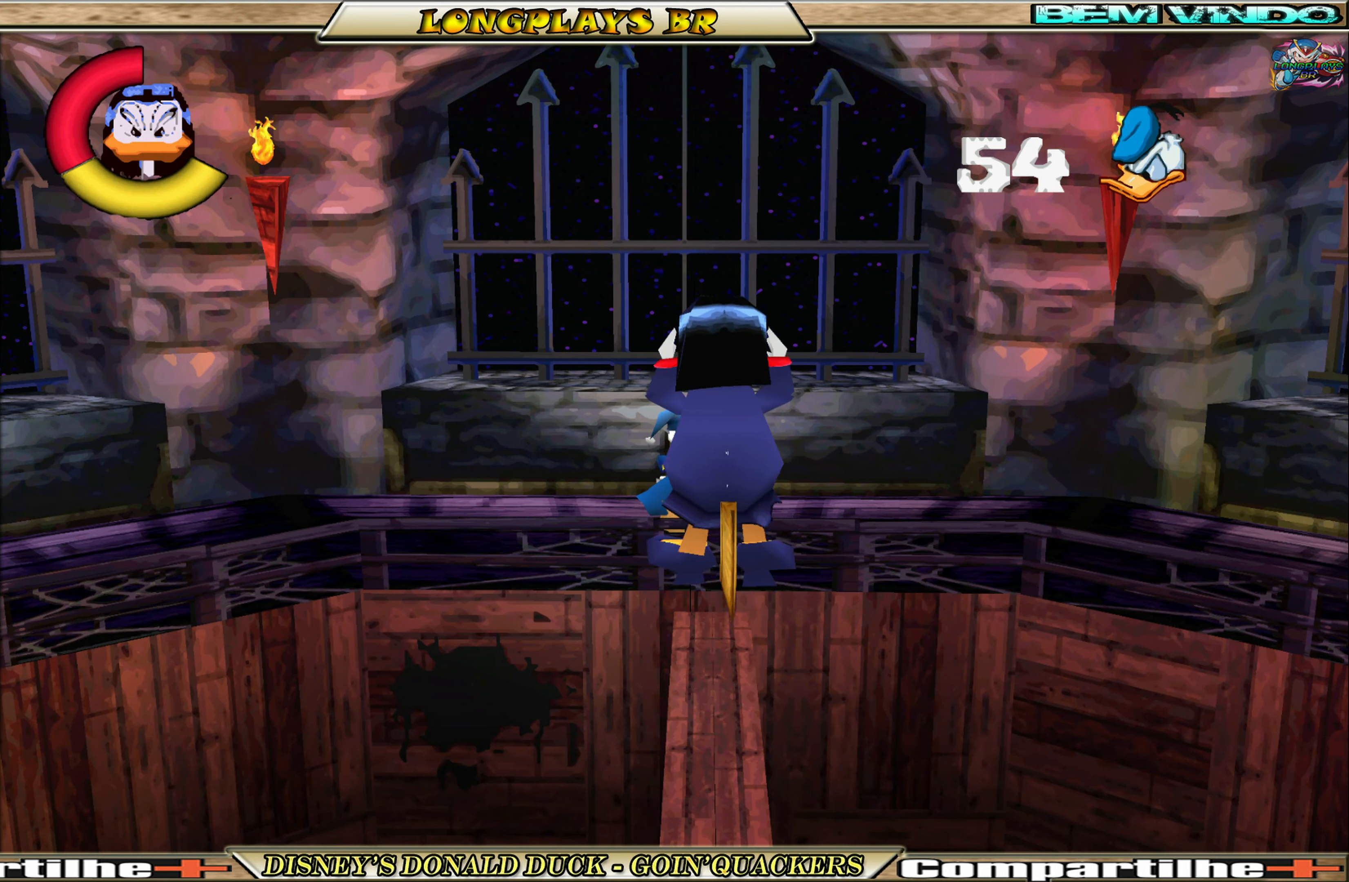
{"buttons": [], "left_stick": "center", "events": []}
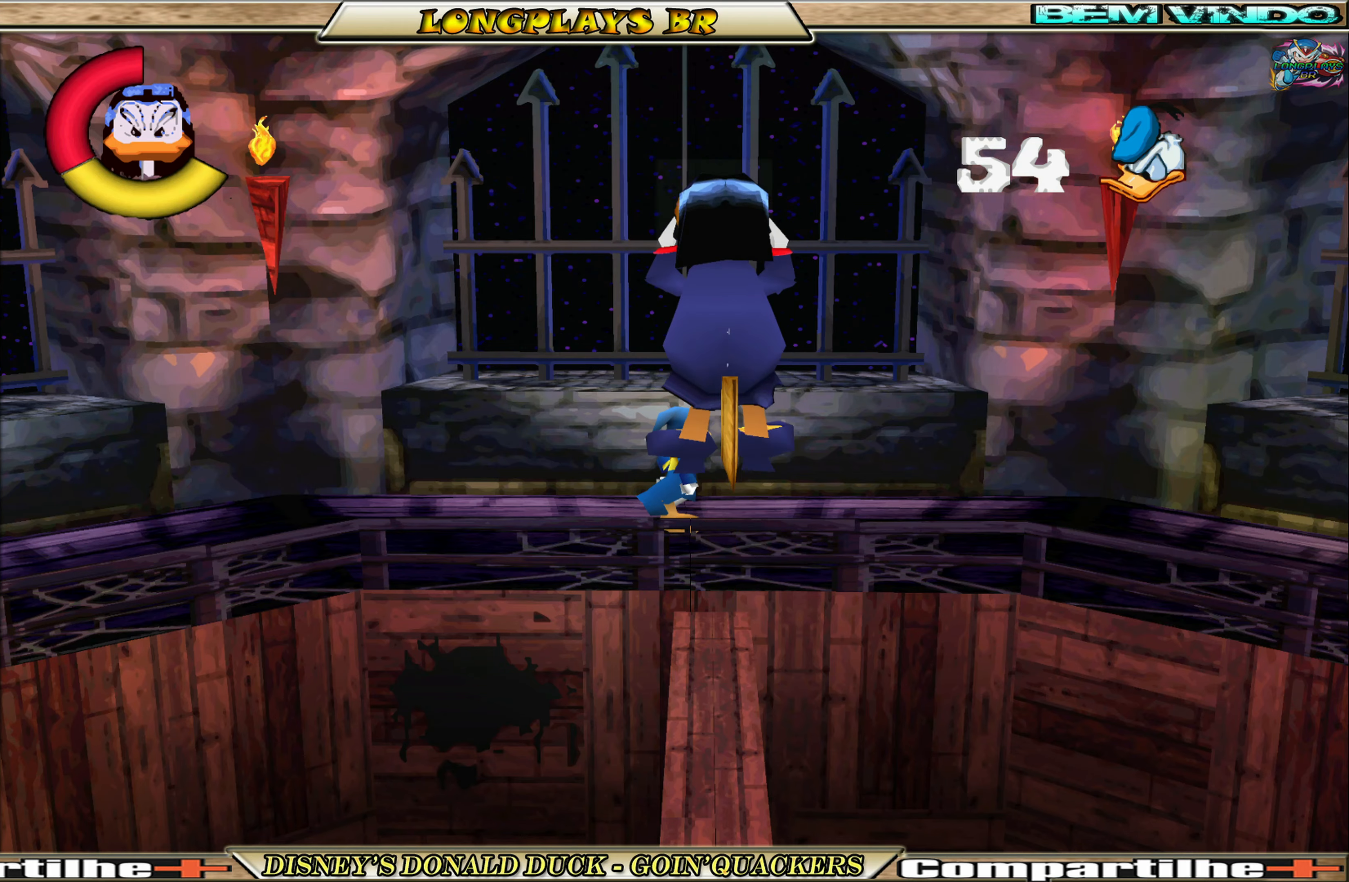
{"buttons": [], "left_stick": "center", "events": []}
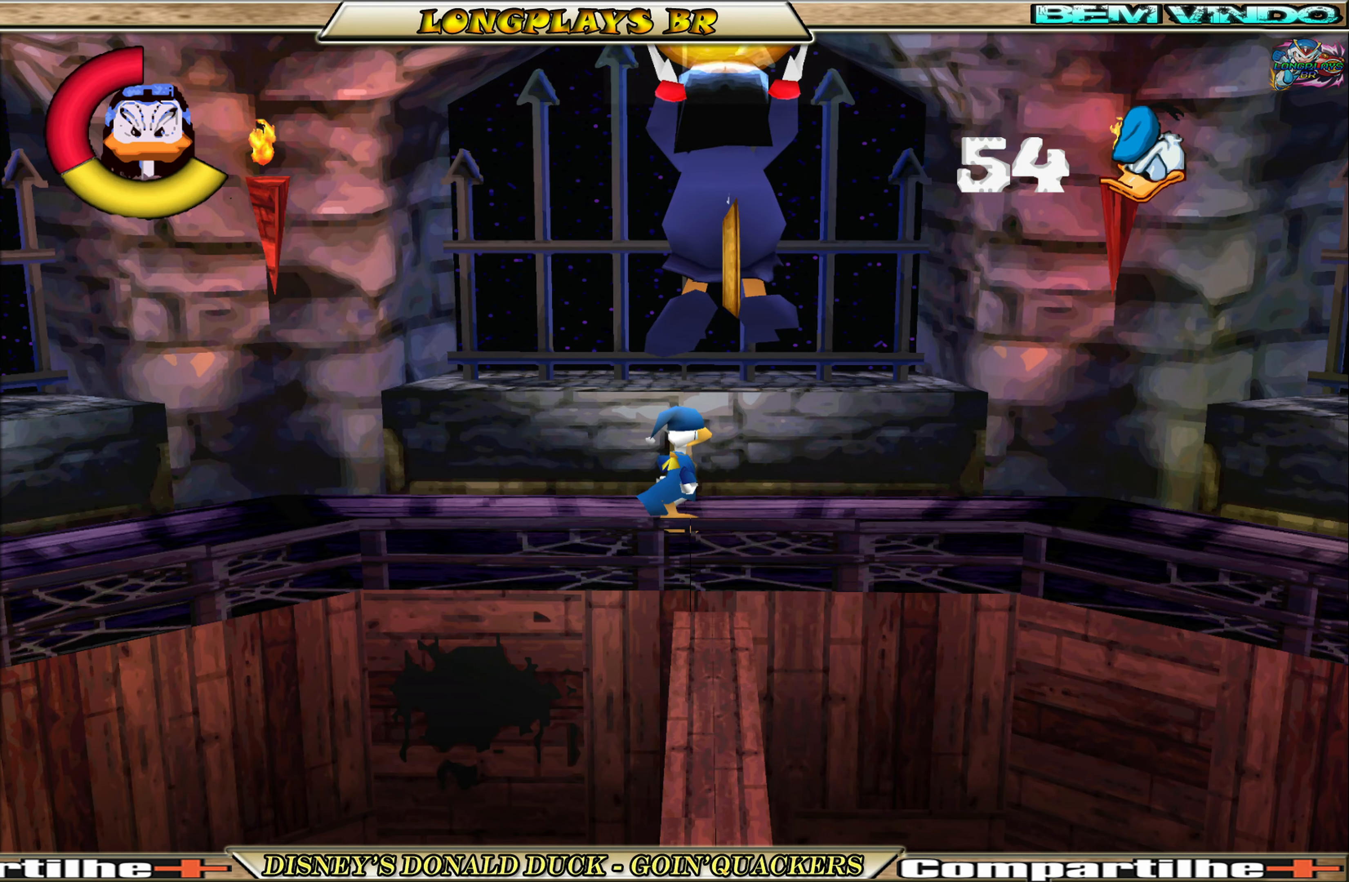
{"buttons": ["A", "DPAD_RIGHT"], "left_stick": "center", "events": [[17, "DPAD_RIGHT", "down"], [350, "A", "down"]]}
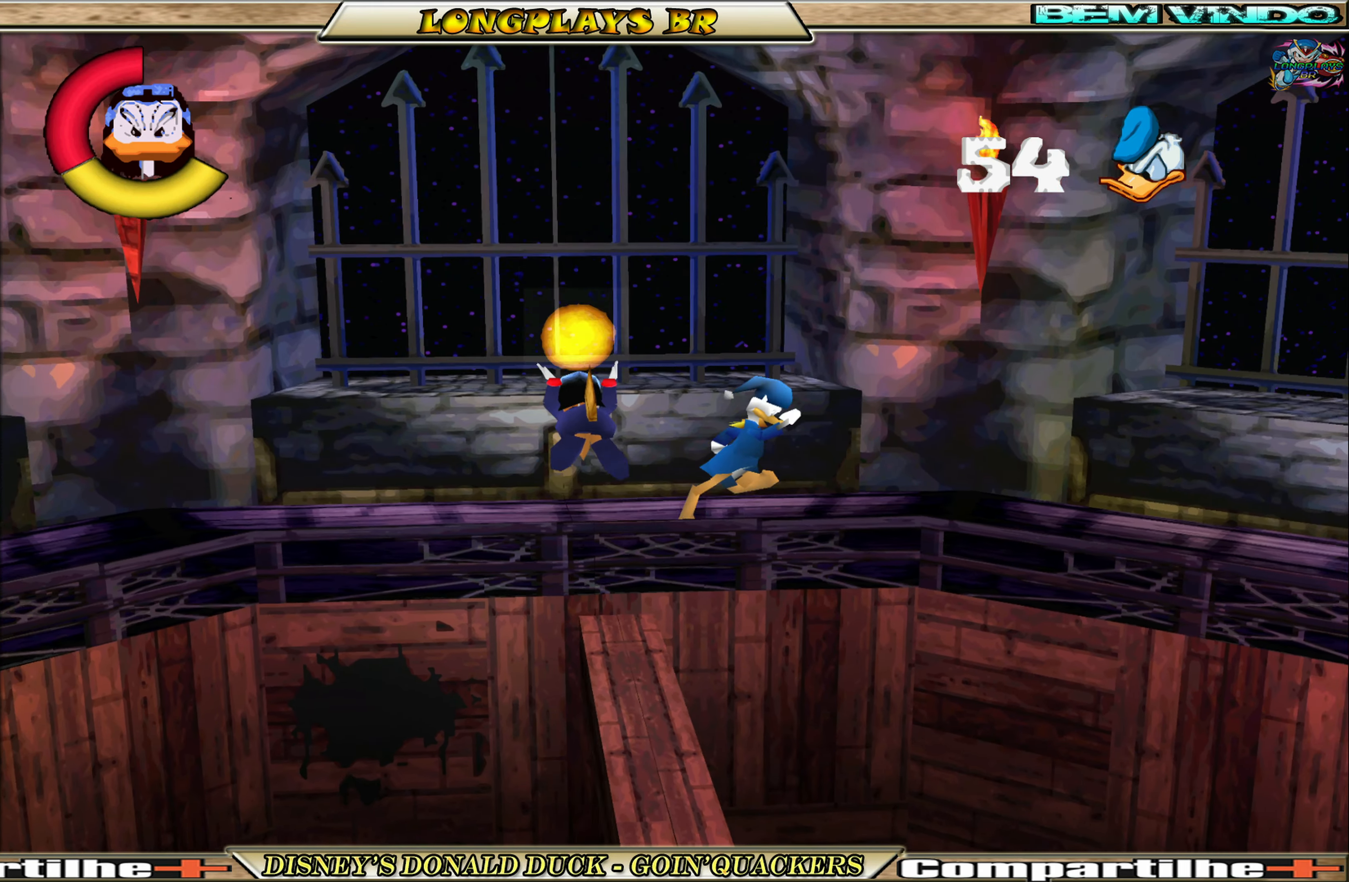
{"buttons": ["A"], "left_stick": "center", "events": [[17, "DPAD_RIGHT", "up"], [67, "DPAD_LEFT", "down"], [234, "A", "up"], [300, "A", "down"], [334, "DPAD_UP", "down"], [450, "DPAD_LEFT", "up"], [467, "DPAD_UP", "up"]]}
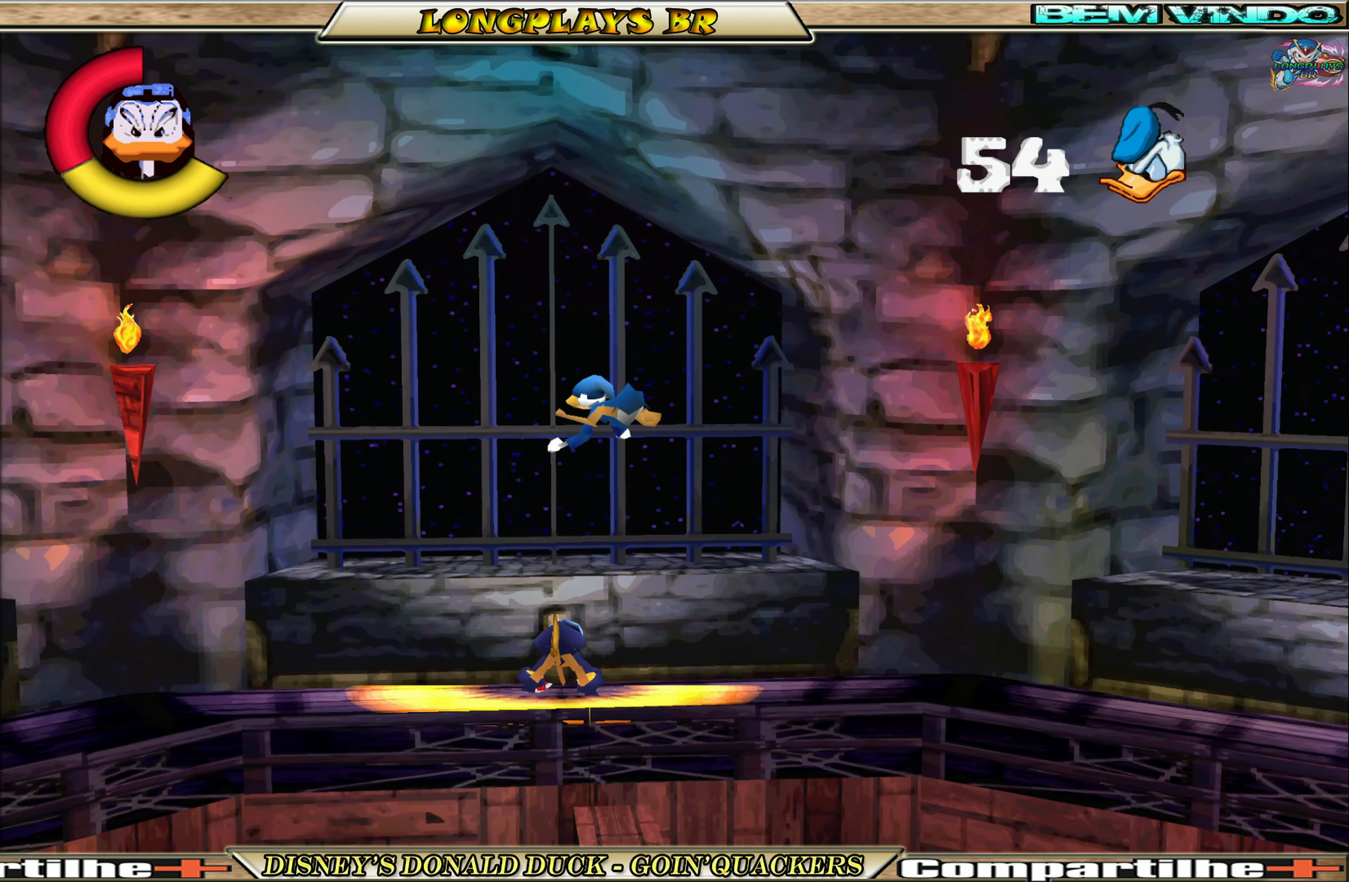
{"buttons": [], "left_stick": "center", "events": [[184, "A", "up"], [350, "DPAD_LEFT", "down"], [417, "DPAD_LEFT", "up"]]}
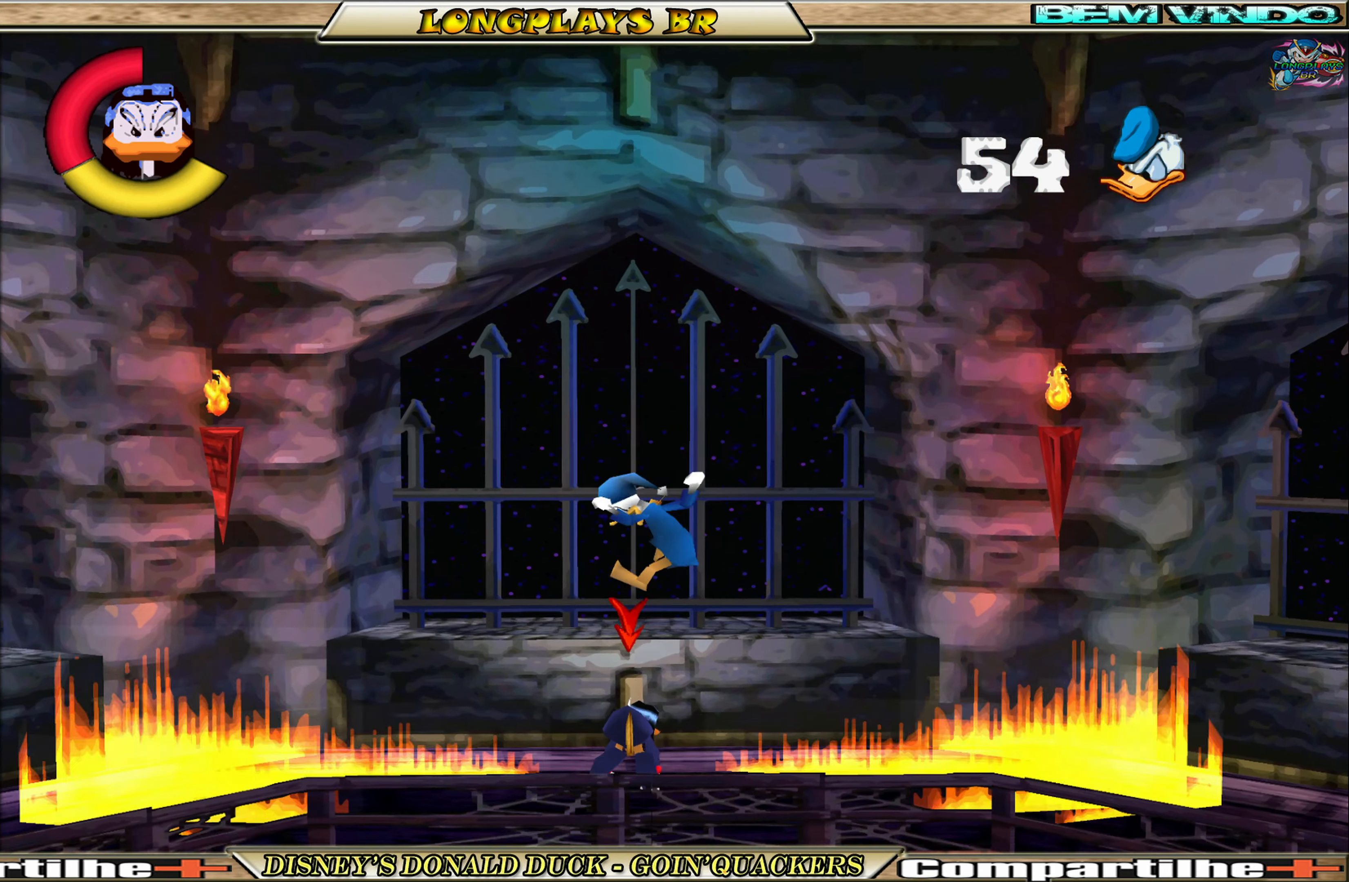
{"buttons": [], "left_stick": "center", "events": []}